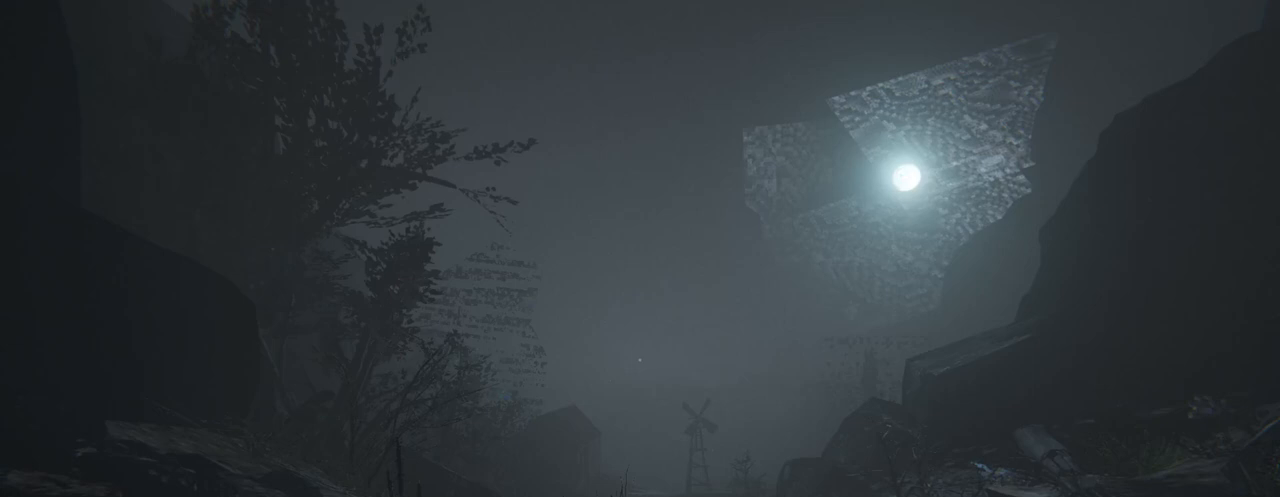
Gameplay with keyboard and mouse; each line is a JSON object with the keys and mouse buttons held at the frame after it. "events" lists presses ("down") and releases ("up") of "1", "2", "3", "4", "5", "a", "alt", "c", "caps_lock", "ctrl", "d", "e", "f", "g", "q", "r", "s", "shift", "space", "t", "tab", "v", "w", "x", "z", "mouse_left", "mouse_wheel" and "mouse_right" between this image and that frame as [ms after this image, input, new state], when the widget could be followed in between. "mouse_left", "mouse_wheel", "mouse_right" = the "left", "wheel", "right" buttons of the "mouse" list. No other keys are recorded. "wheel" means that the mouse wheel is clicked or scrolled. "mouse_move" is the direction in which the mouse moves at that frame (one of eight, or "still"), when it could be read.
{"keys": [], "mouse": [], "mouse_move": "still", "events": [[33, "1", "up"]]}
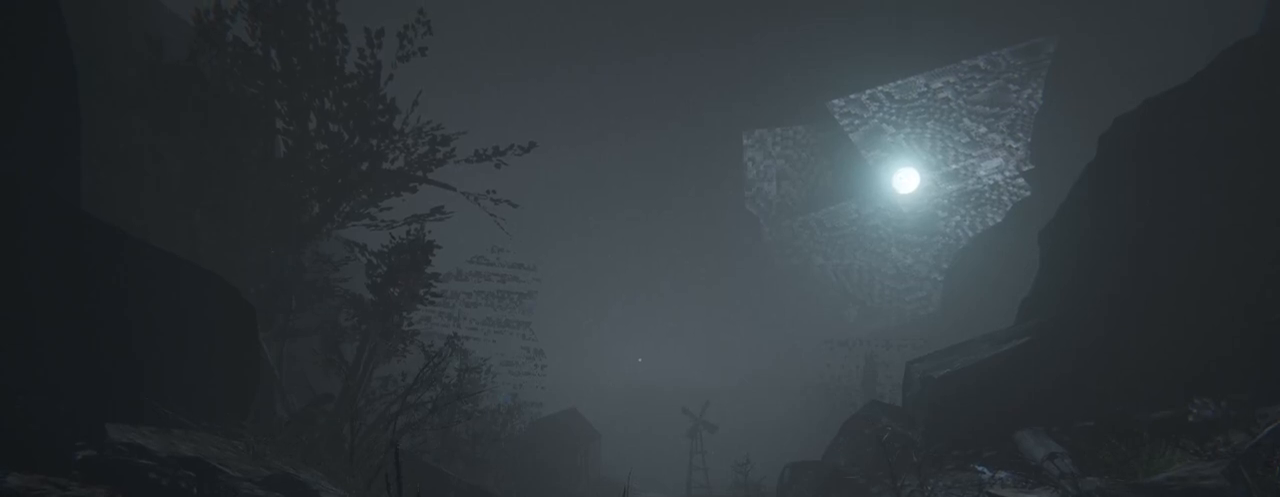
{"keys": [], "mouse": [], "mouse_move": "still", "events": []}
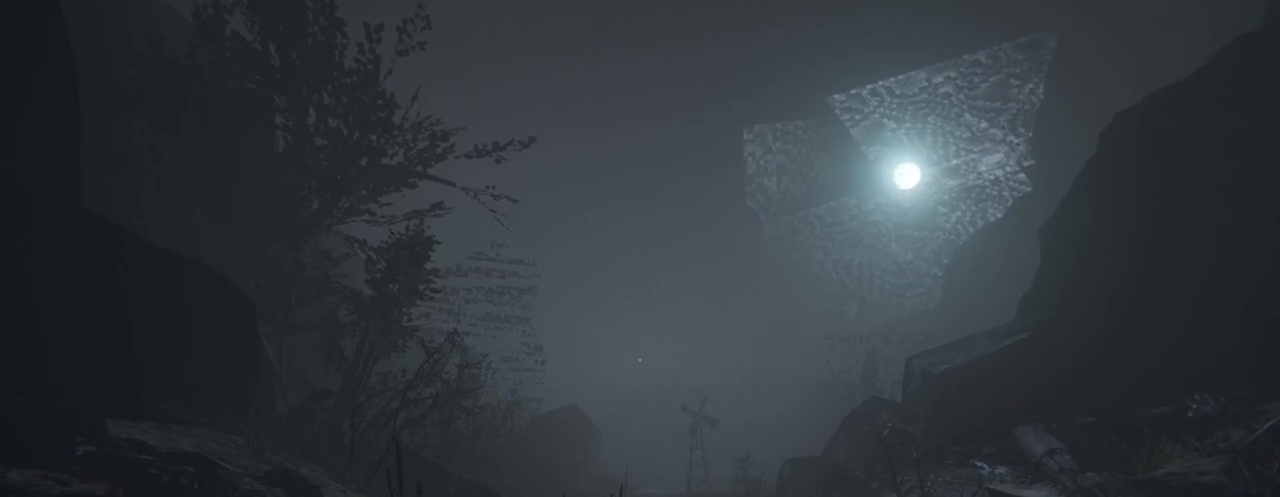
{"keys": [], "mouse": [], "mouse_move": "still", "events": []}
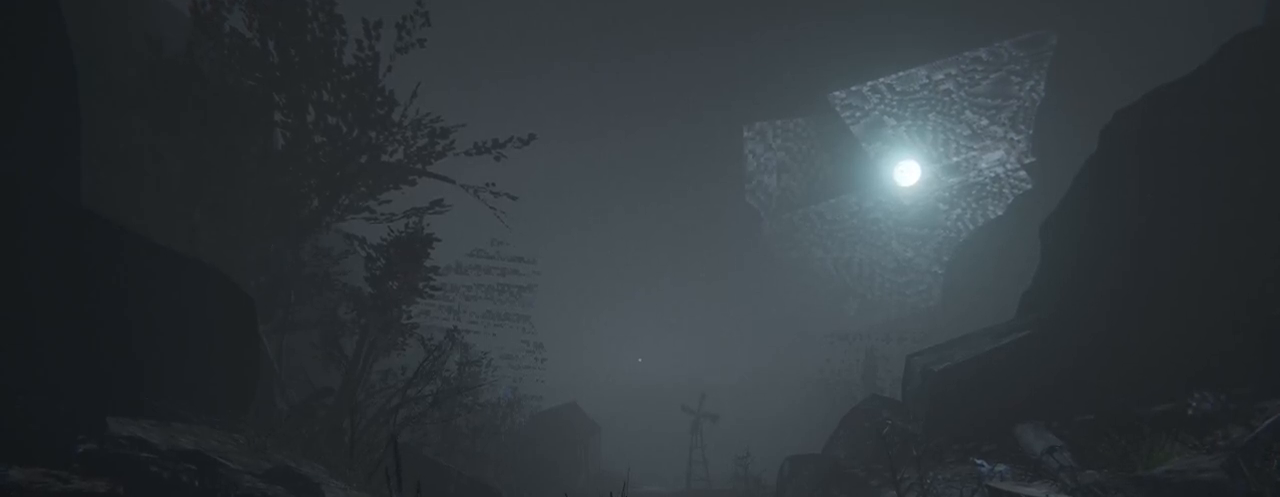
{"keys": [], "mouse": [], "mouse_move": "still", "events": []}
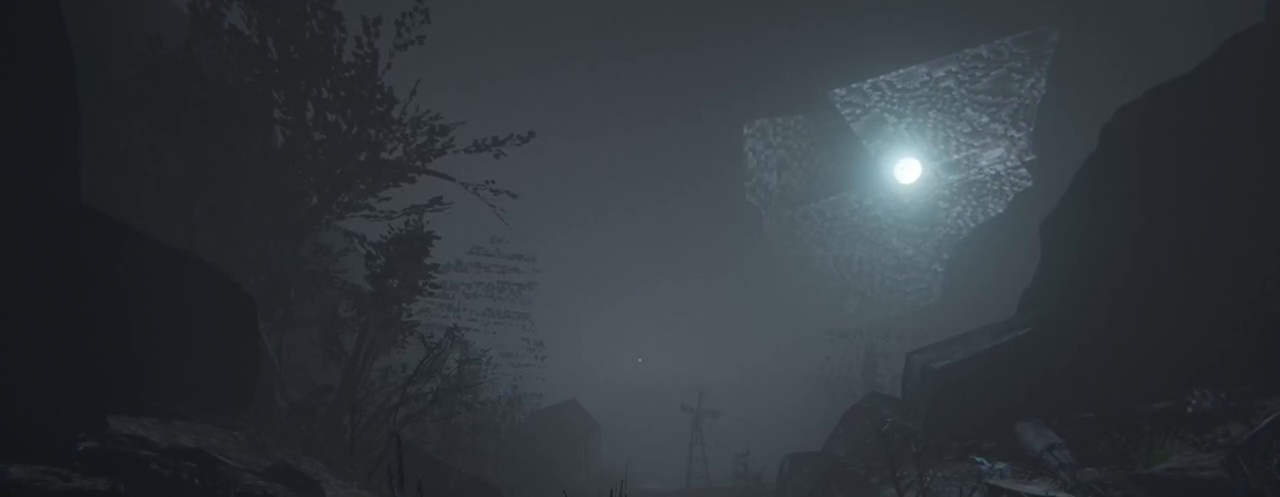
{"keys": ["shift"], "mouse": [], "mouse_move": "still", "events": [[133, "shift", "down"]]}
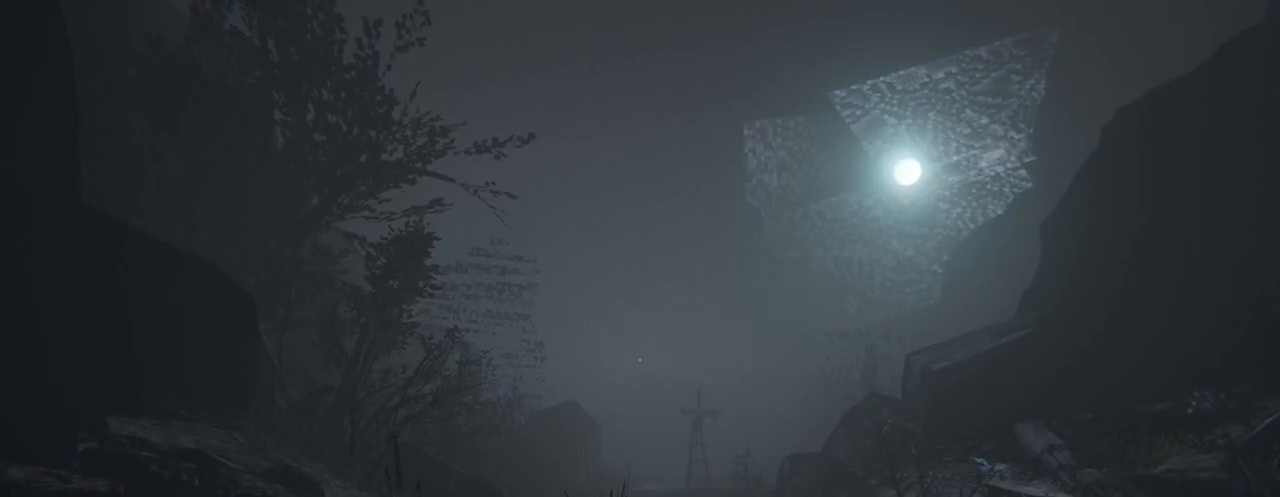
{"keys": ["shift"], "mouse": [], "mouse_move": "still", "events": []}
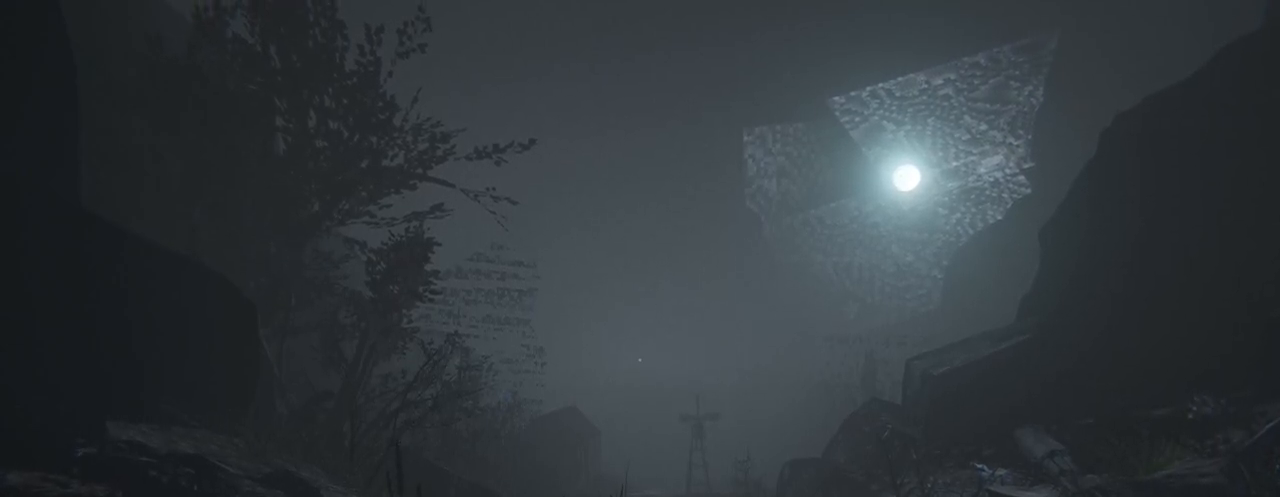
{"keys": ["shift"], "mouse": [], "mouse_move": "still", "events": []}
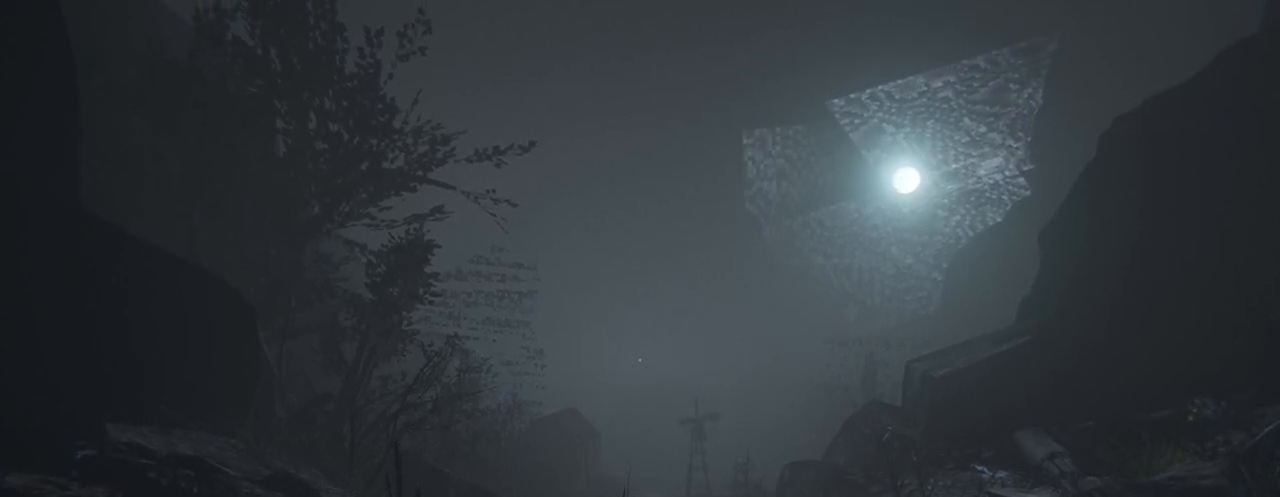
{"keys": ["shift", "w"], "mouse": [], "mouse_move": "still", "events": [[317, "w", "down"]]}
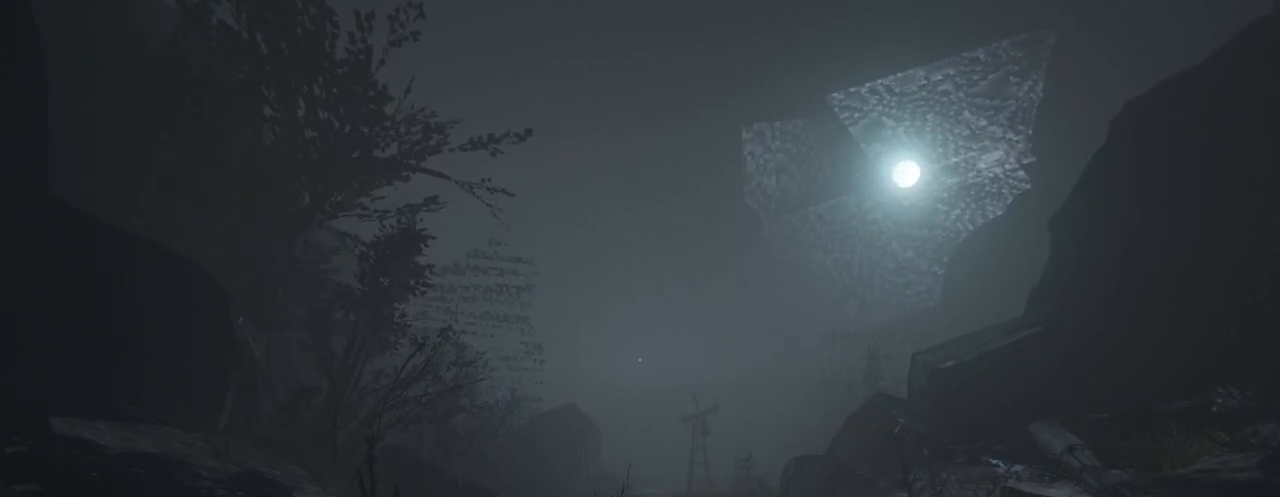
{"keys": ["shift", "w"], "mouse": [], "mouse_move": "still", "events": [[150, "space", "down"], [300, "space", "up"]]}
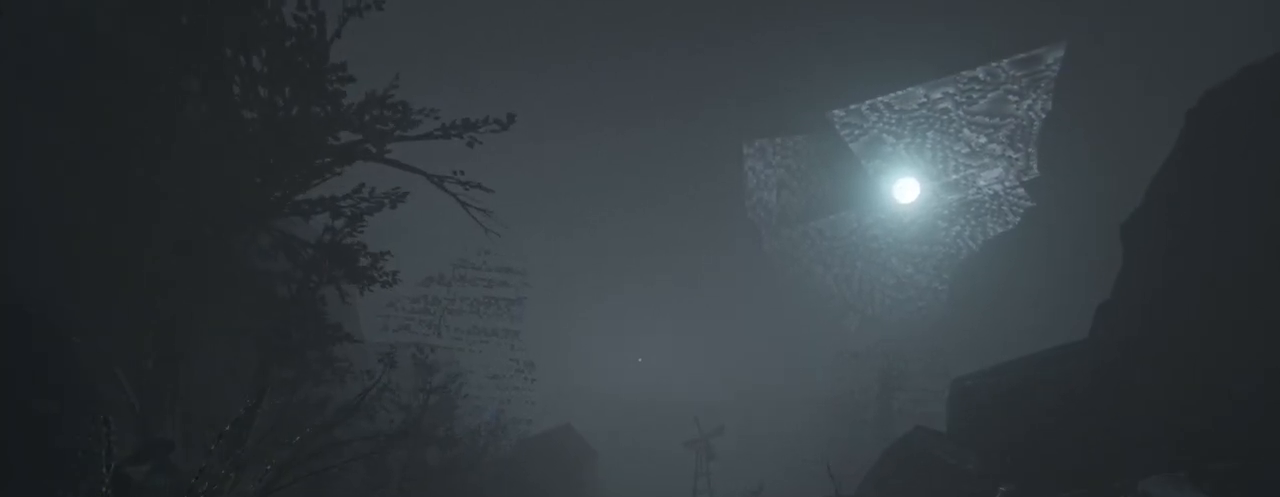
{"keys": ["shift", "w"], "mouse": [], "mouse_move": "still", "events": [[400, "space", "down"], [500, "space", "up"]]}
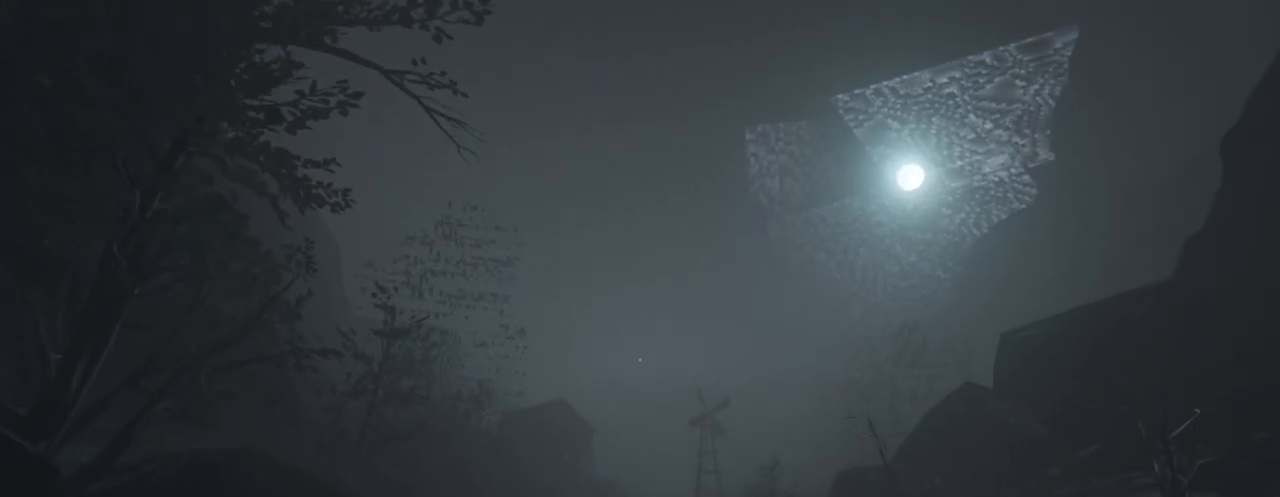
{"keys": ["shift", "w"], "mouse": [], "mouse_move": "still", "events": [[317, "space", "down"], [467, "space", "up"]]}
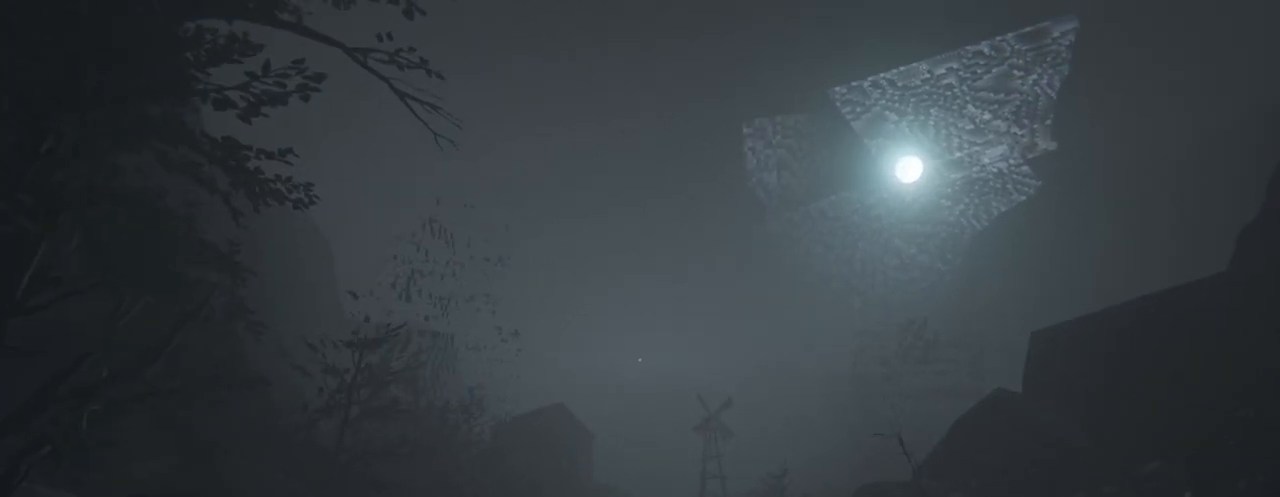
{"keys": ["shift", "w"], "mouse": [], "mouse_move": "still", "events": []}
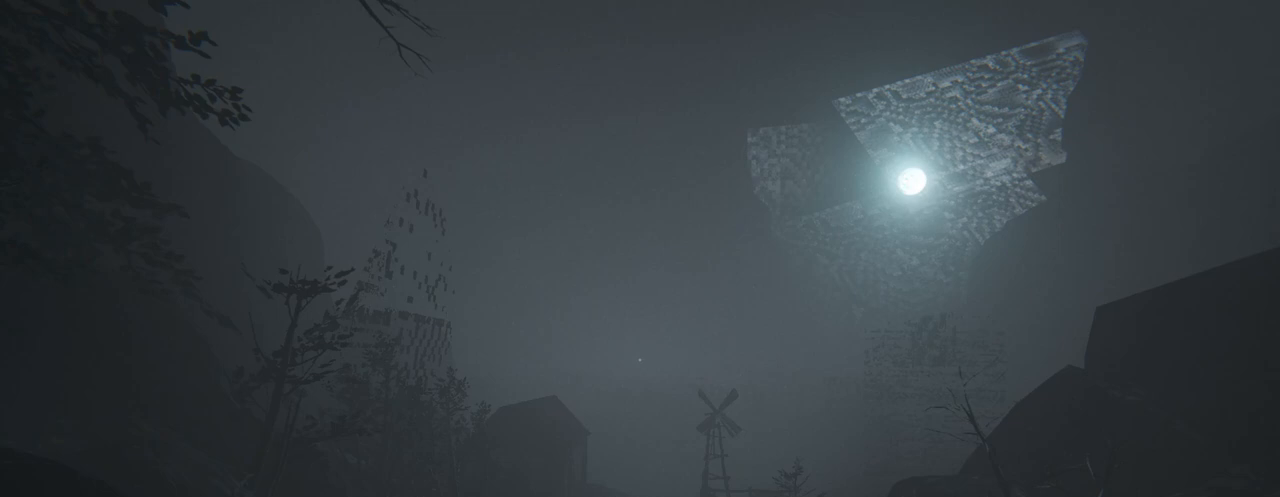
{"keys": ["shift", "w"], "mouse": [], "mouse_move": "still", "events": [[217, "space", "down"], [400, "space", "up"]]}
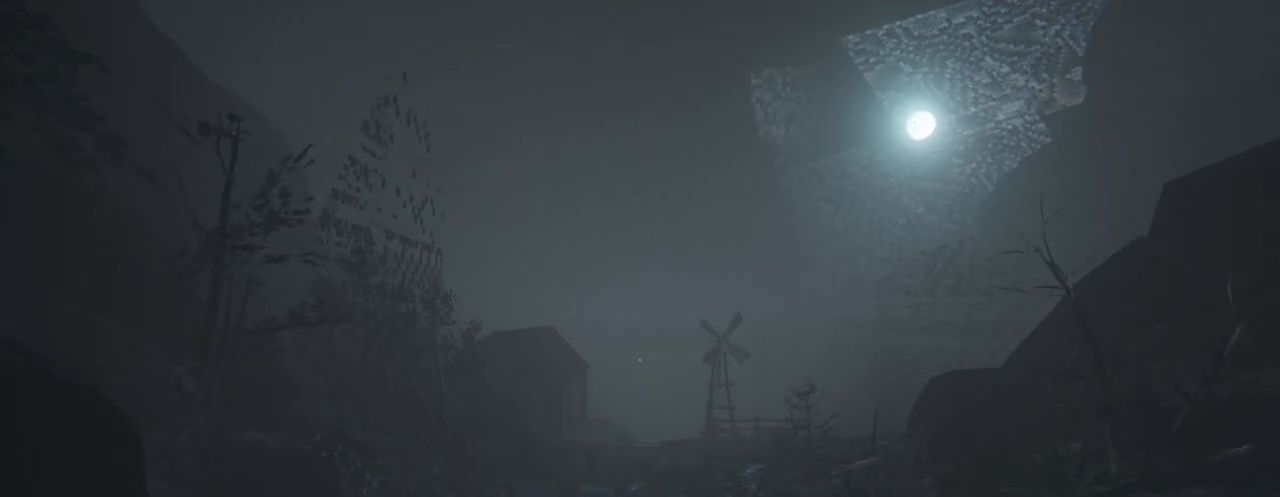
{"keys": ["shift", "w"], "mouse": [], "mouse_move": "still", "events": [[83, "space", "down"], [283, "space", "up"]]}
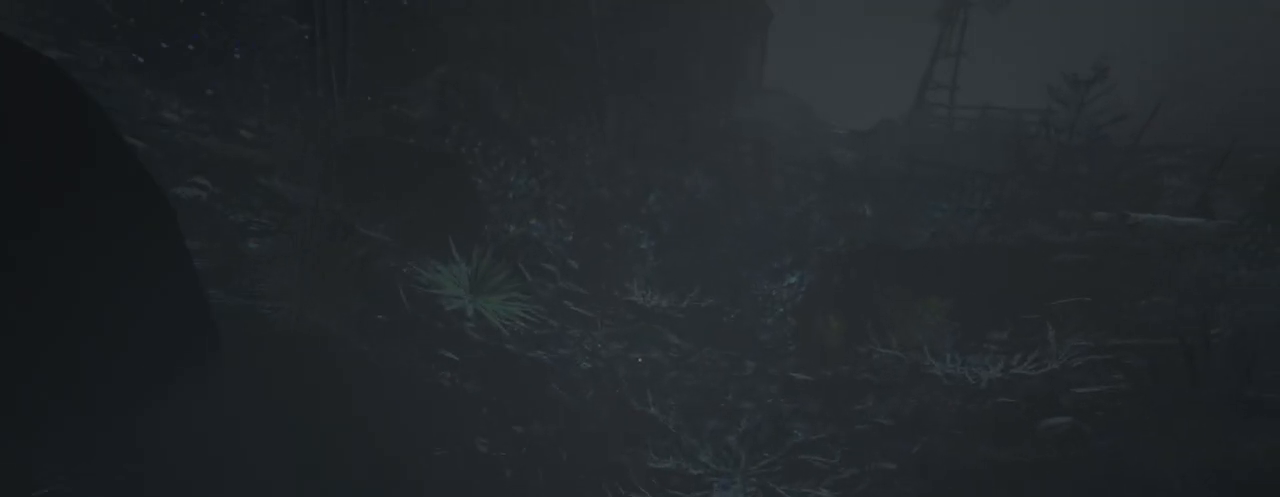
{"keys": ["shift", "space", "w"], "mouse": [], "mouse_move": "up", "events": [[433, "space", "down"]]}
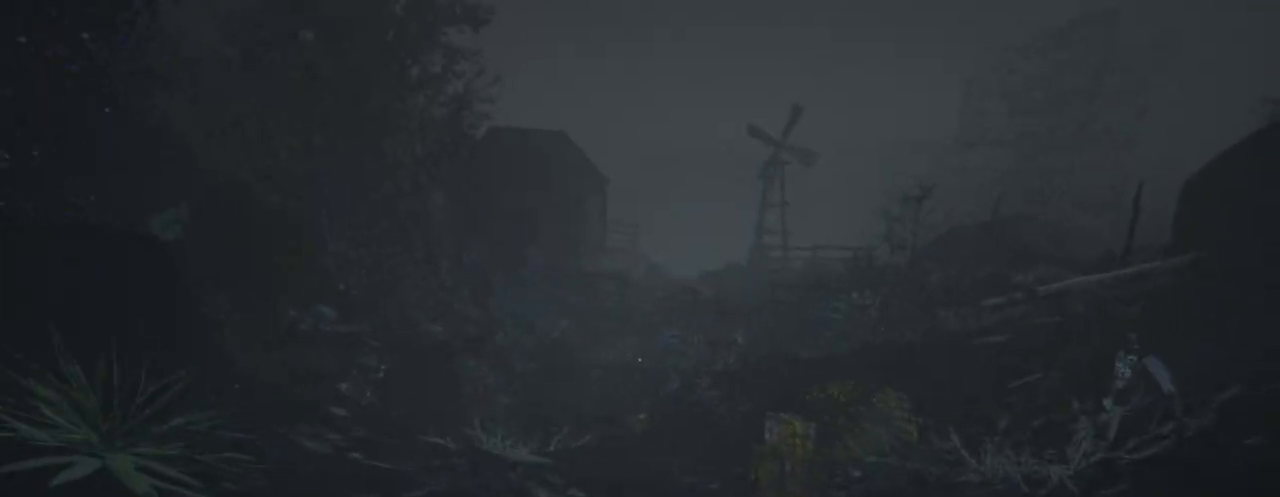
{"keys": ["shift", "w"], "mouse": [], "mouse_move": "still", "events": [[67, "space", "up"], [267, "space", "down"], [400, "space", "up"]]}
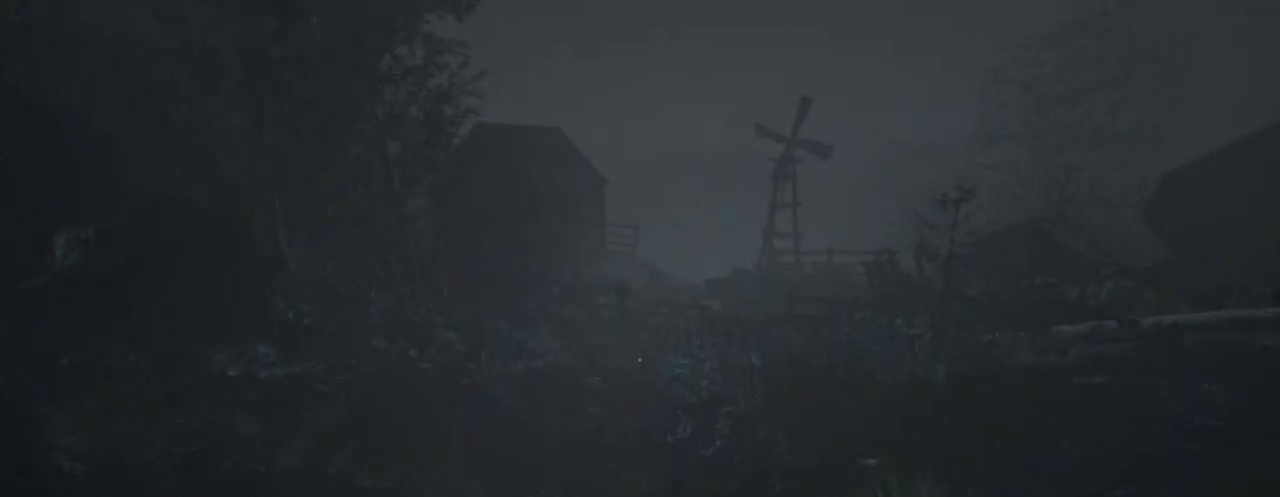
{"keys": ["shift", "w"], "mouse": [], "mouse_move": "still", "events": [[133, "space", "down"], [233, "space", "up"], [367, "space", "down"], [467, "space", "up"]]}
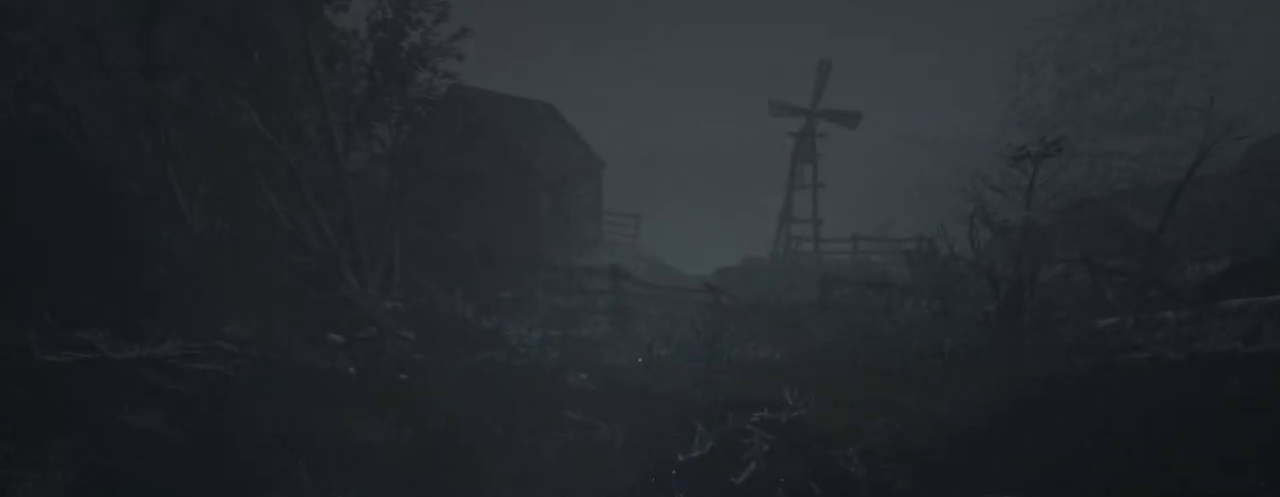
{"keys": ["shift", "w"], "mouse": [], "mouse_move": "still", "events": [[67, "space", "down"], [150, "space", "up"], [300, "space", "down"], [383, "space", "up"]]}
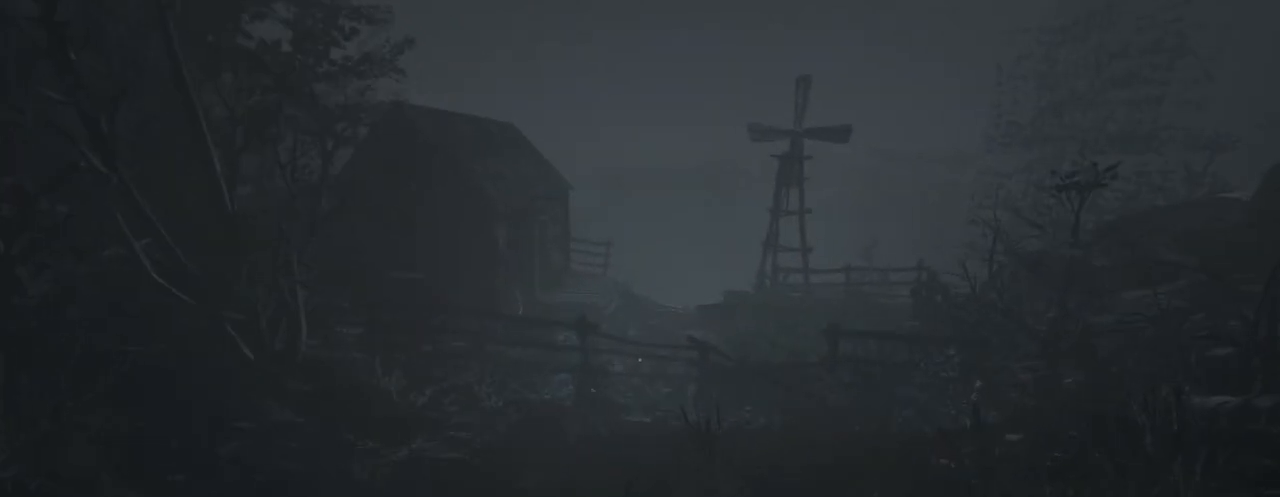
{"keys": ["shift", "w"], "mouse": [], "mouse_move": "still", "events": [[33, "space", "down"], [167, "space", "up"], [300, "space", "down"], [400, "space", "up"]]}
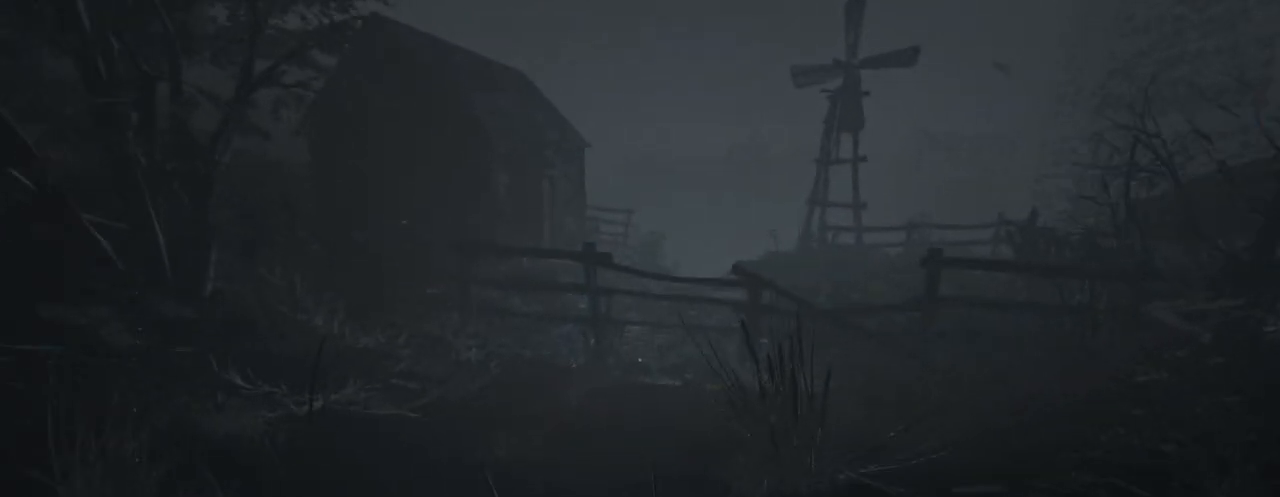
{"keys": ["shift", "w"], "mouse": [], "mouse_move": "still", "events": [[50, "space", "down"], [133, "space", "up"], [283, "space", "down"], [367, "space", "up"]]}
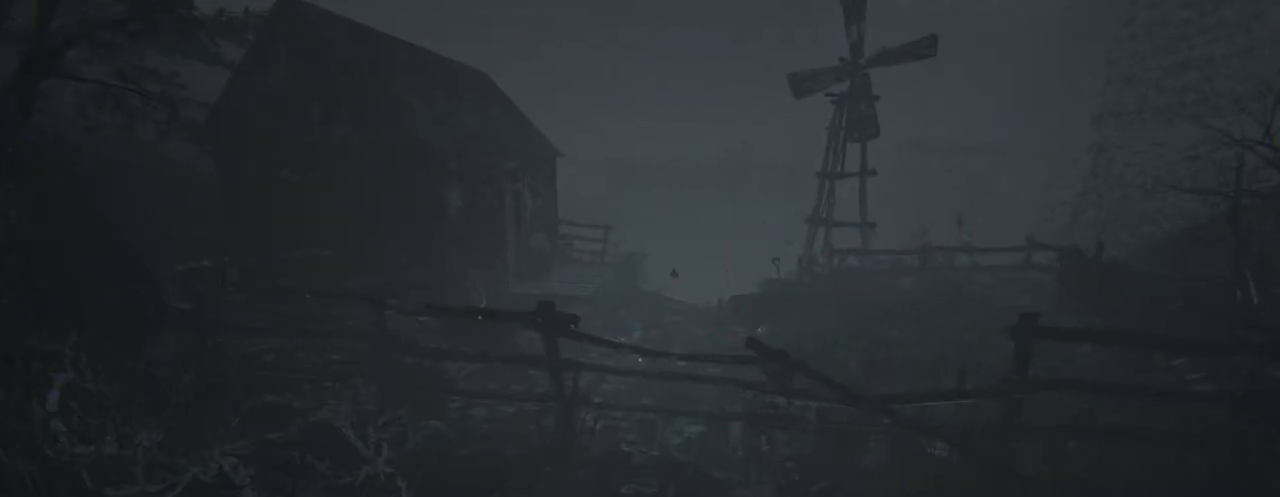
{"keys": ["shift", "w"], "mouse": [], "mouse_move": "still", "events": [[100, "space", "down"], [150, "space", "up"], [300, "space", "down"], [383, "space", "up"]]}
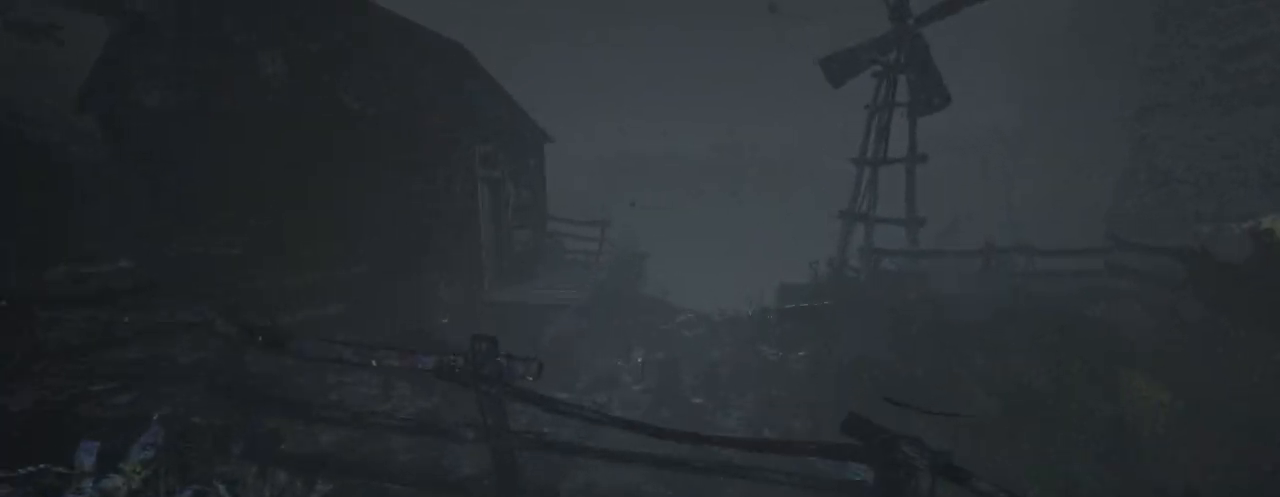
{"keys": ["shift", "w"], "mouse": [], "mouse_move": "still", "events": [[267, "space", "down"], [300, "space", "up"], [400, "space", "down"], [500, "space", "up"]]}
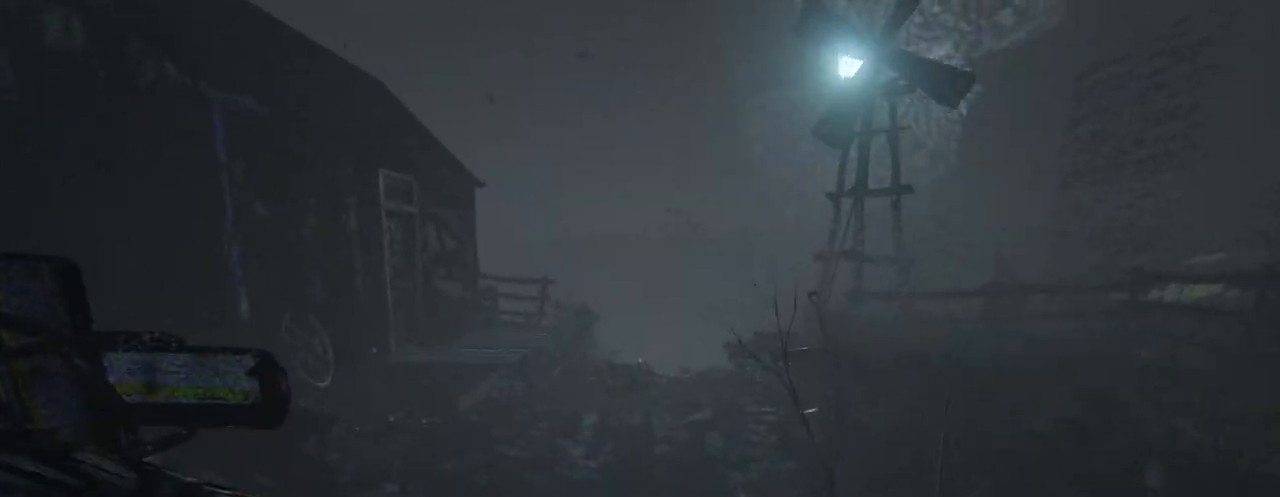
{"keys": ["shift", "w"], "mouse": [], "mouse_move": "still", "events": [[83, "space", "down"], [183, "space", "up"], [317, "space", "down"], [367, "space", "up"]]}
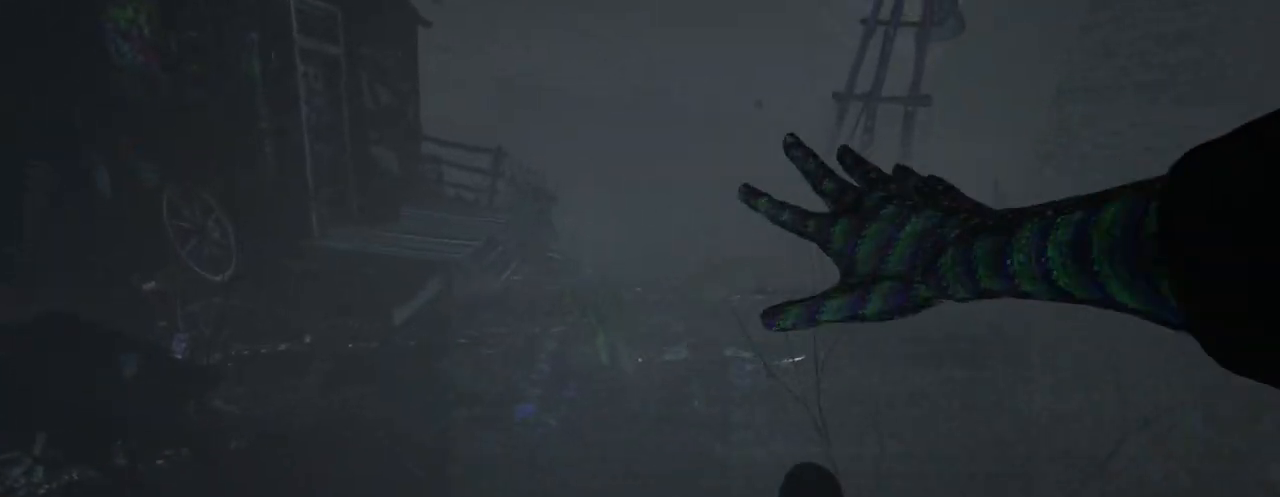
{"keys": ["shift", "w"], "mouse": [], "mouse_move": "down-right", "events": []}
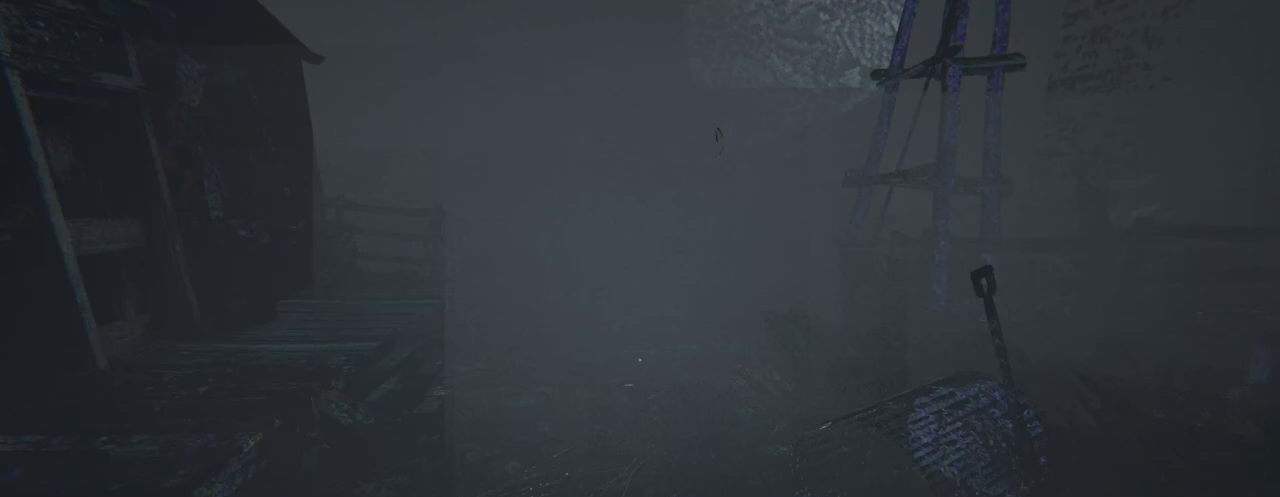
{"keys": ["shift", "space", "w"], "mouse": [], "mouse_move": "still", "events": [[217, "space", "down"], [317, "space", "up"], [450, "space", "down"]]}
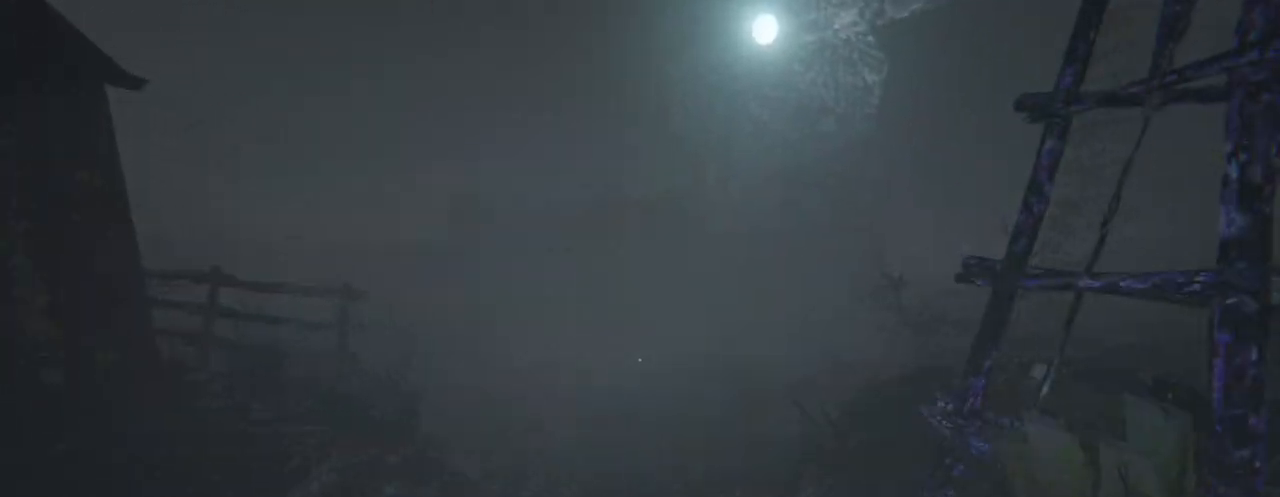
{"keys": ["shift", "w"], "mouse": [], "mouse_move": "still", "events": [[50, "space", "up"], [367, "space", "down"], [467, "space", "up"]]}
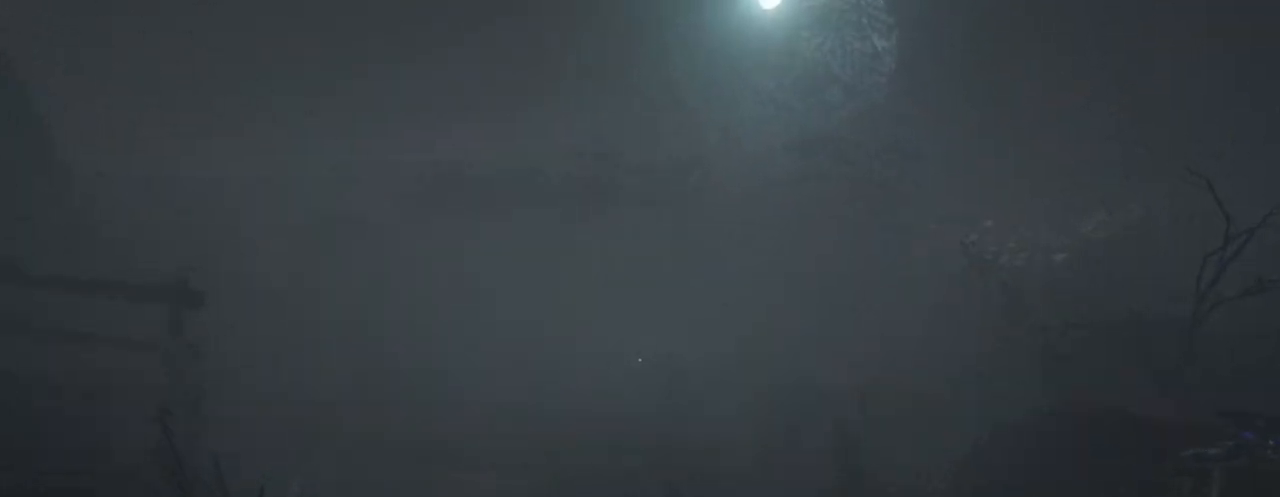
{"keys": ["shift", "w"], "mouse": [], "mouse_move": "still", "events": [[50, "space", "down"], [150, "space", "up"], [250, "mouse_right", "down"], [300, "space", "down"], [333, "mouse_right", "up"], [383, "space", "up"]]}
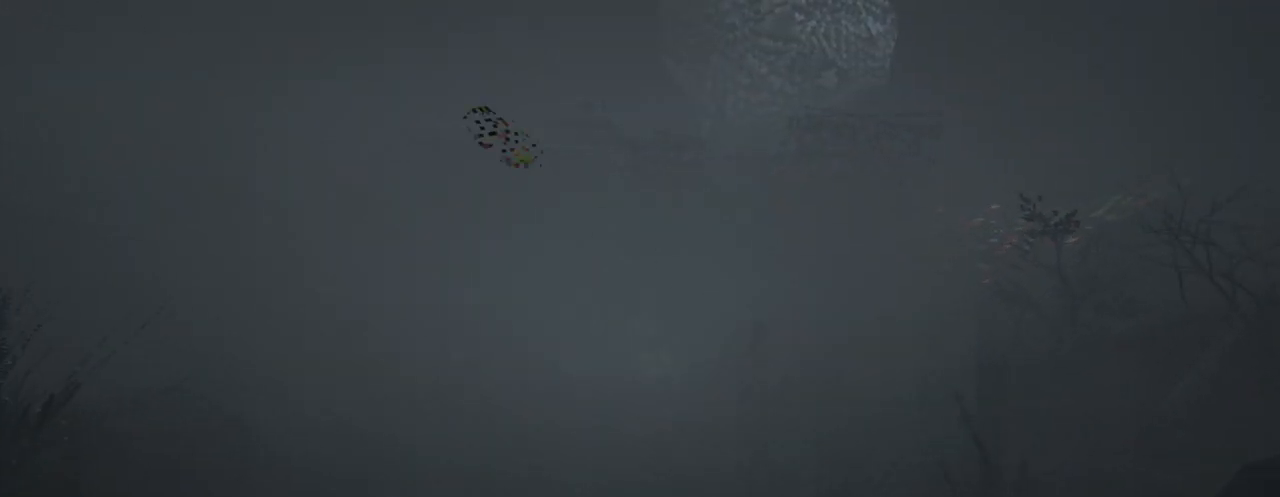
{"keys": ["shift", "w"], "mouse": [], "mouse_move": "still", "events": [[117, "space", "down"], [167, "space", "up"], [300, "space", "down"], [400, "space", "up"]]}
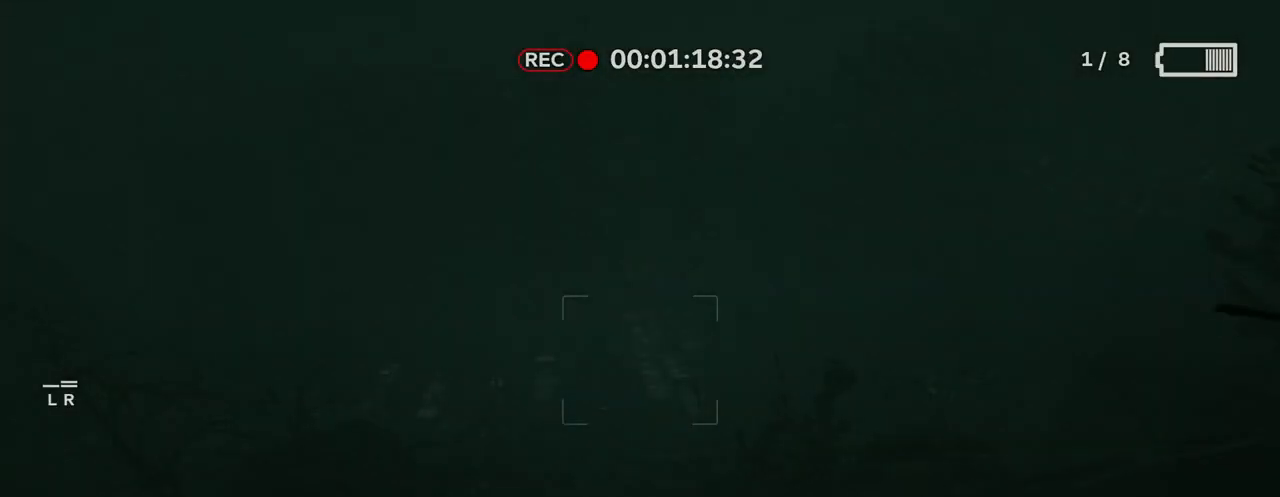
{"keys": ["shift", "space", "w"], "mouse": [], "mouse_move": "still", "events": [[83, "f", "down"], [83, "space", "down"], [233, "f", "up"], [233, "space", "up"], [417, "space", "down"]]}
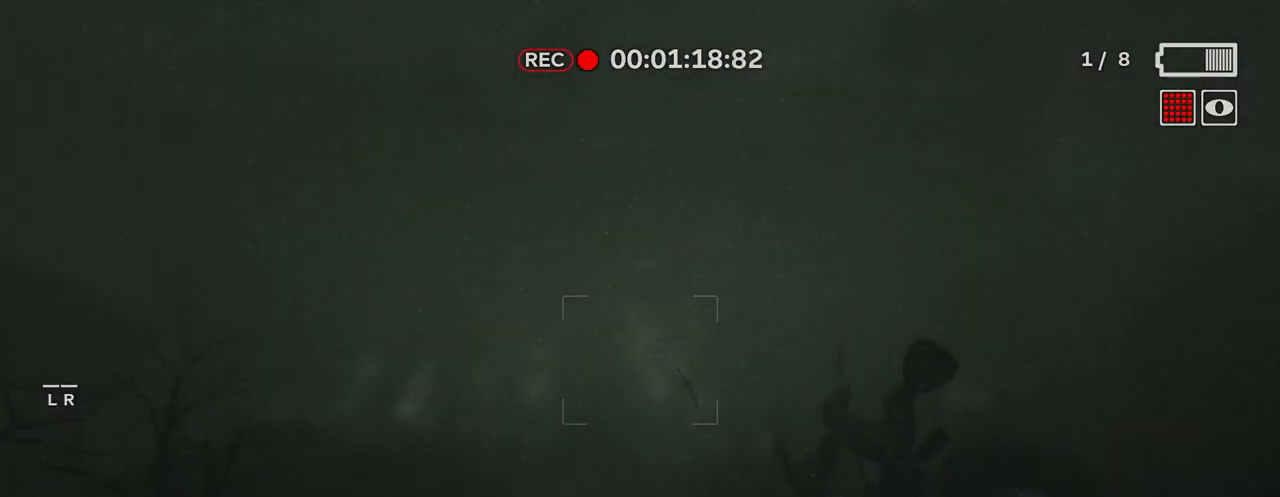
{"keys": ["shift", "w"], "mouse": [], "mouse_move": "still", "events": [[17, "space", "up"], [100, "space", "down"], [250, "space", "up"], [333, "space", "down"], [433, "space", "up"]]}
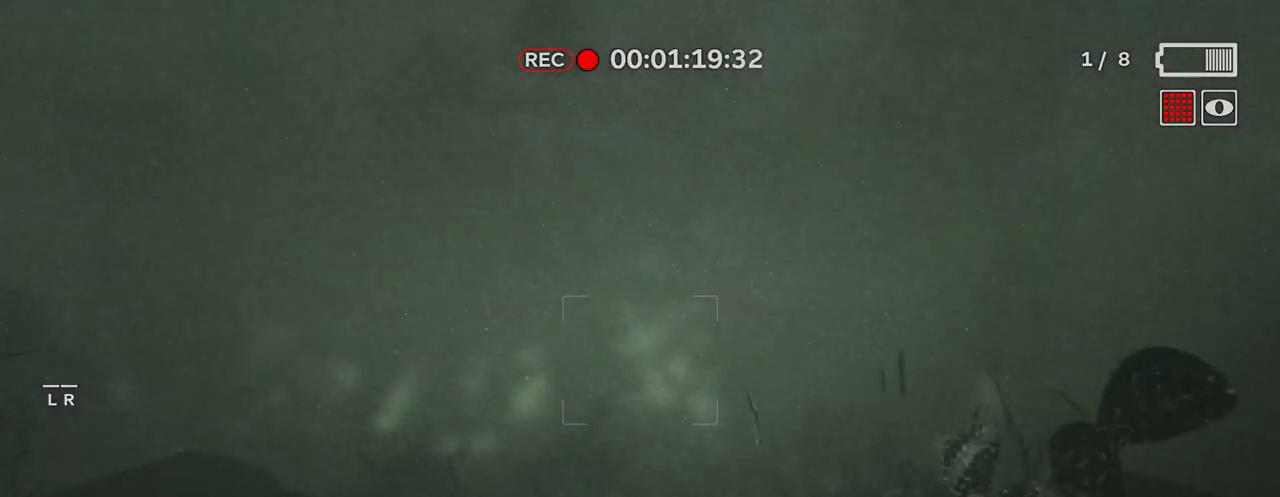
{"keys": ["shift", "w"], "mouse": [], "mouse_move": "still", "events": [[67, "space", "down"], [167, "space", "up"], [300, "space", "down"], [400, "space", "up"]]}